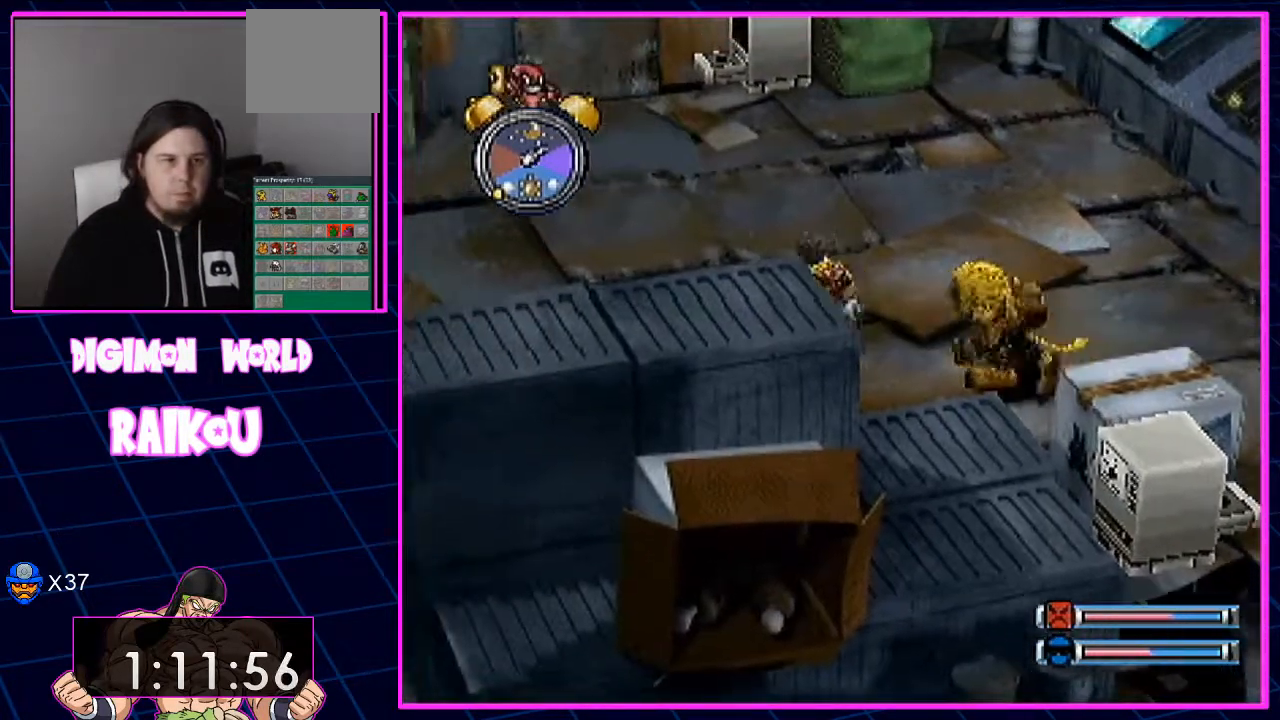
Gameplay with a controller (PlayStation layout); each line is a JSON object with the inputs held at the frame after it. "events" lists button and stick changes between this image and that frame as [ms after this image, input, new state], when the widget could be followed in between.
{"buttons": ["DPAD_LEFT"], "left_stick": "center", "right_stick": "center", "events": [[300, "DPAD_UP", "up"]]}
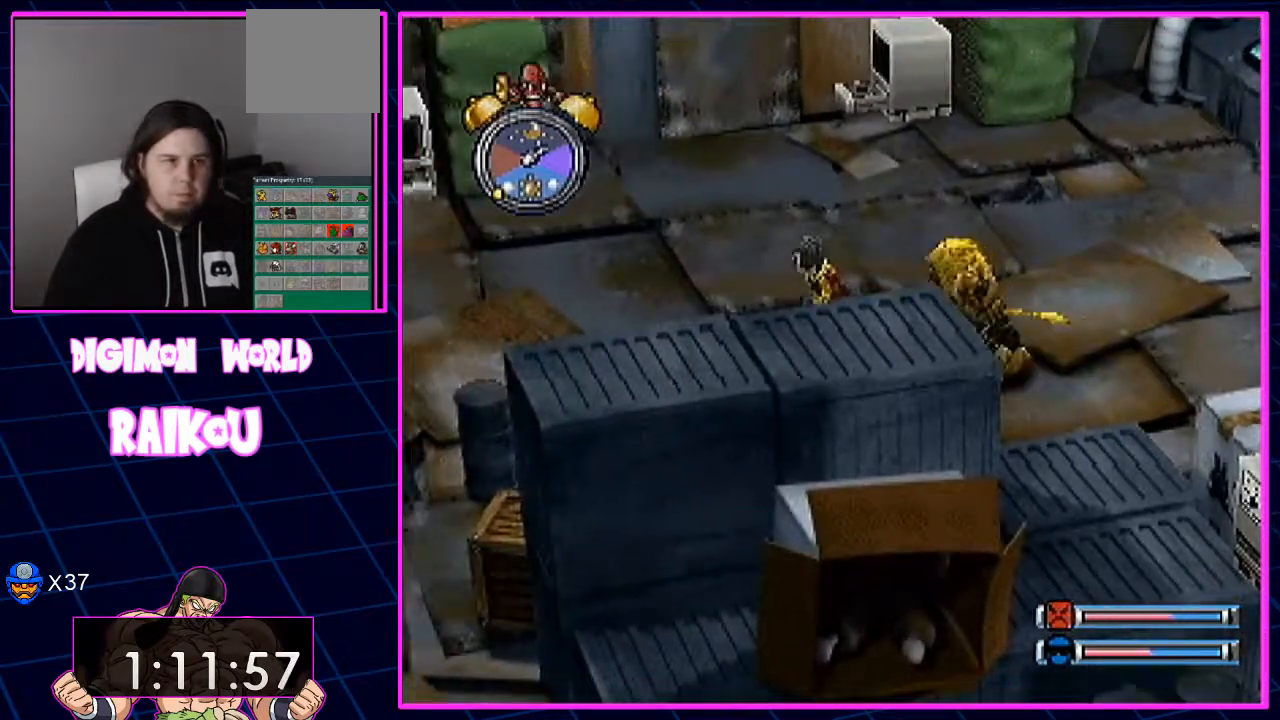
{"buttons": ["DPAD_LEFT"], "left_stick": "center", "right_stick": "center", "events": []}
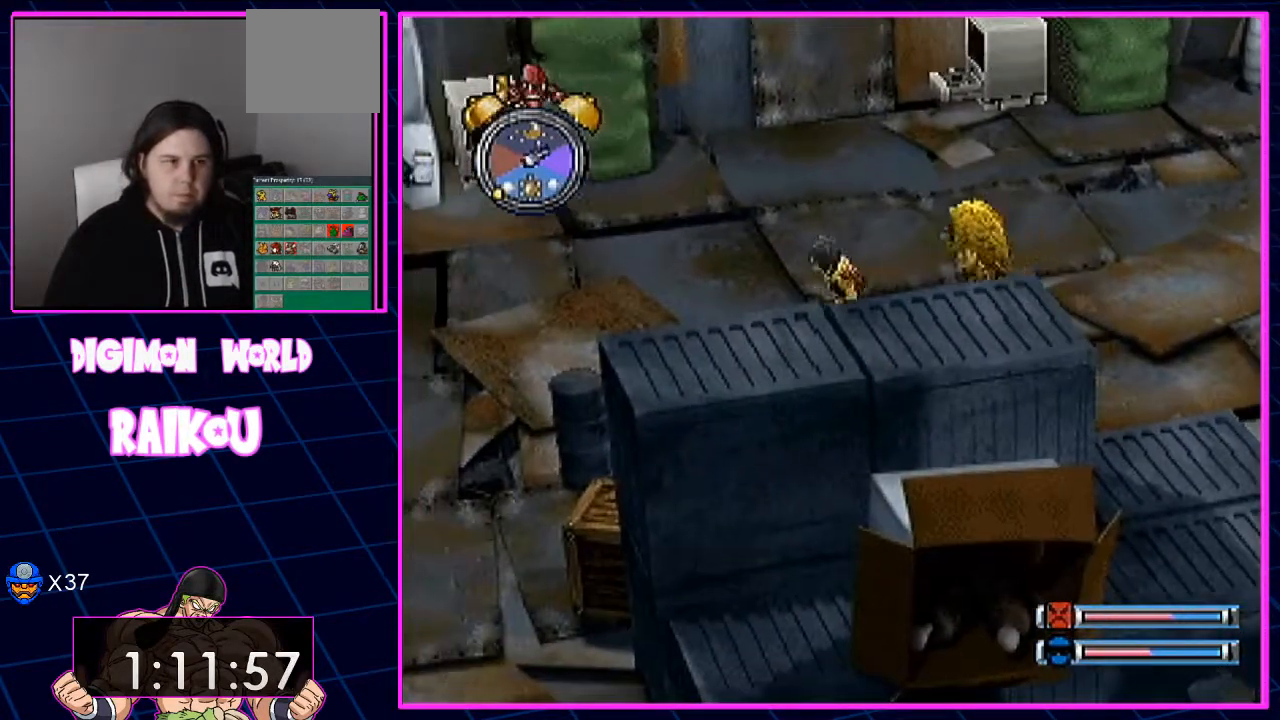
{"buttons": ["DPAD_LEFT"], "left_stick": "center", "right_stick": "center", "events": []}
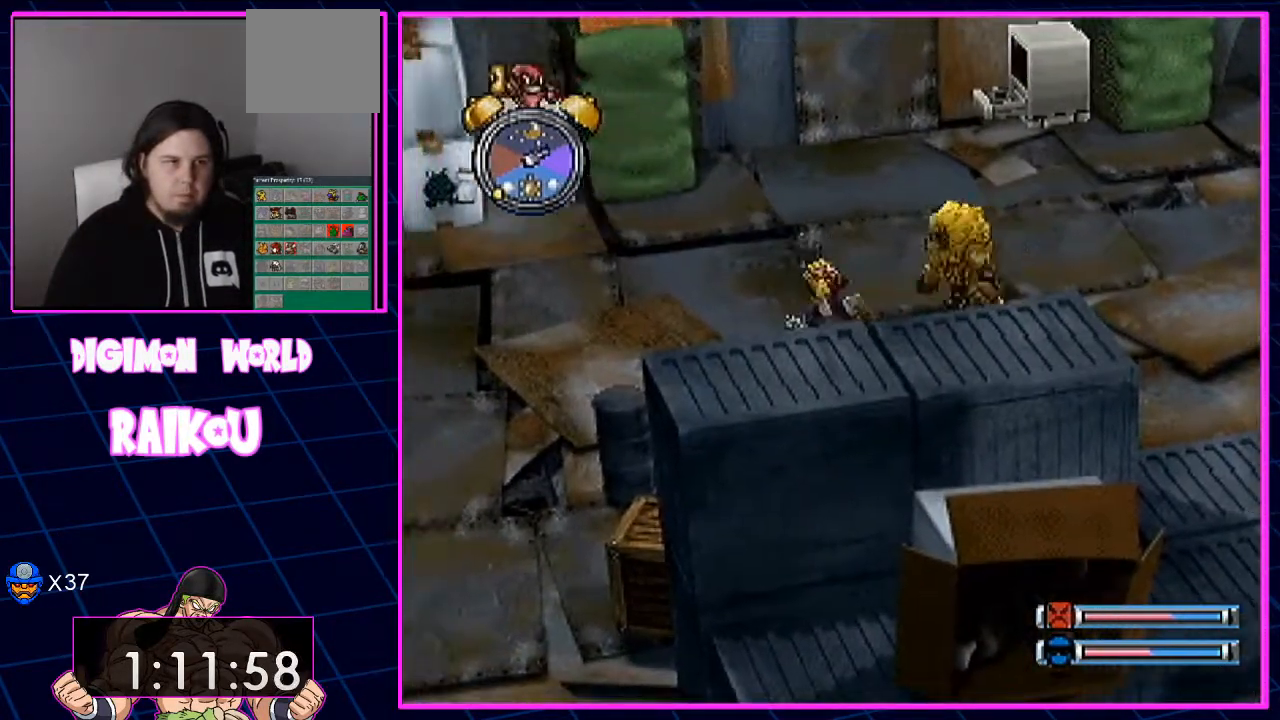
{"buttons": ["DPAD_LEFT"], "left_stick": "center", "right_stick": "center", "events": []}
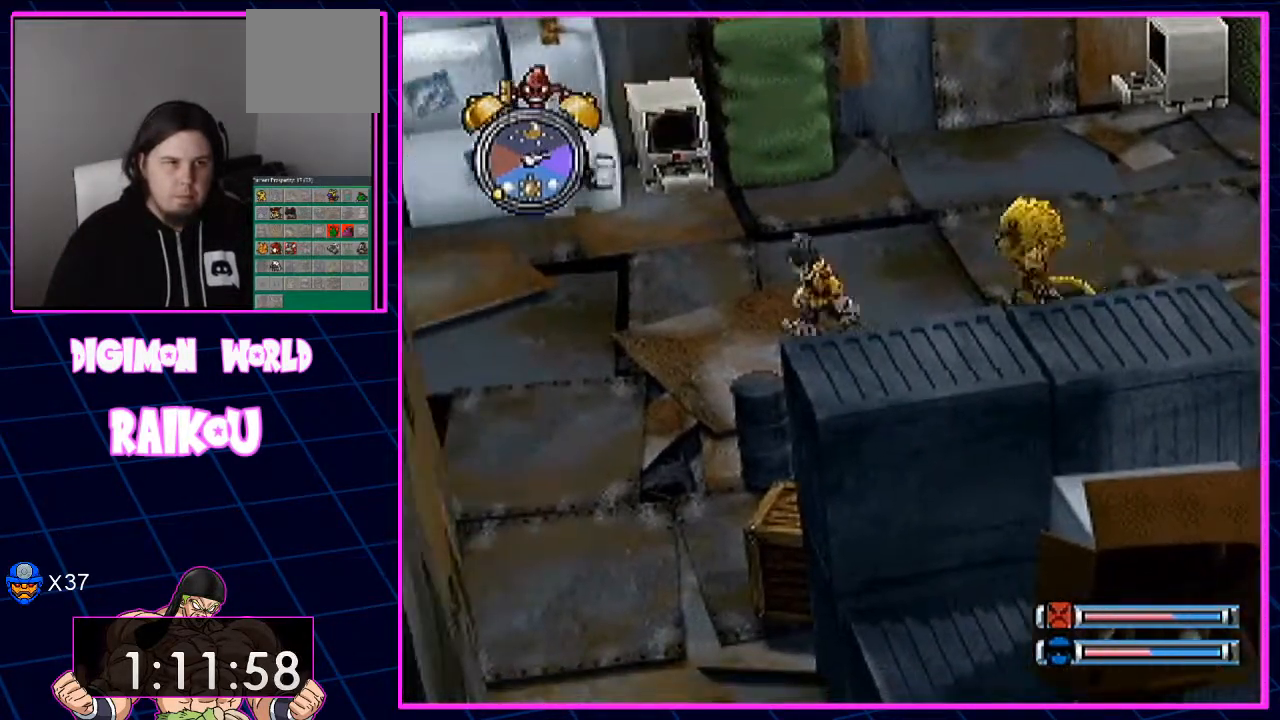
{"buttons": ["DPAD_DOWN", "DPAD_LEFT"], "left_stick": "center", "right_stick": "center", "events": [[150, "DPAD_DOWN", "down"]]}
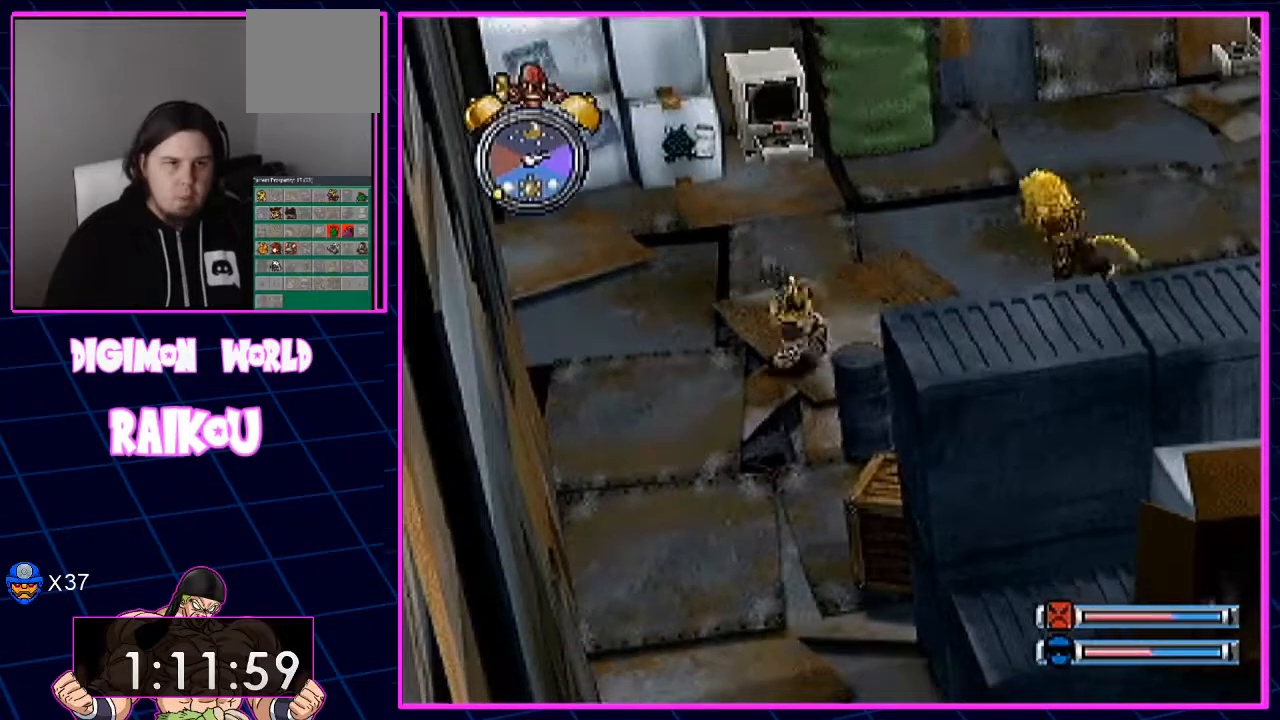
{"buttons": ["DPAD_DOWN"], "left_stick": "center", "right_stick": "center", "events": [[33, "DPAD_LEFT", "up"]]}
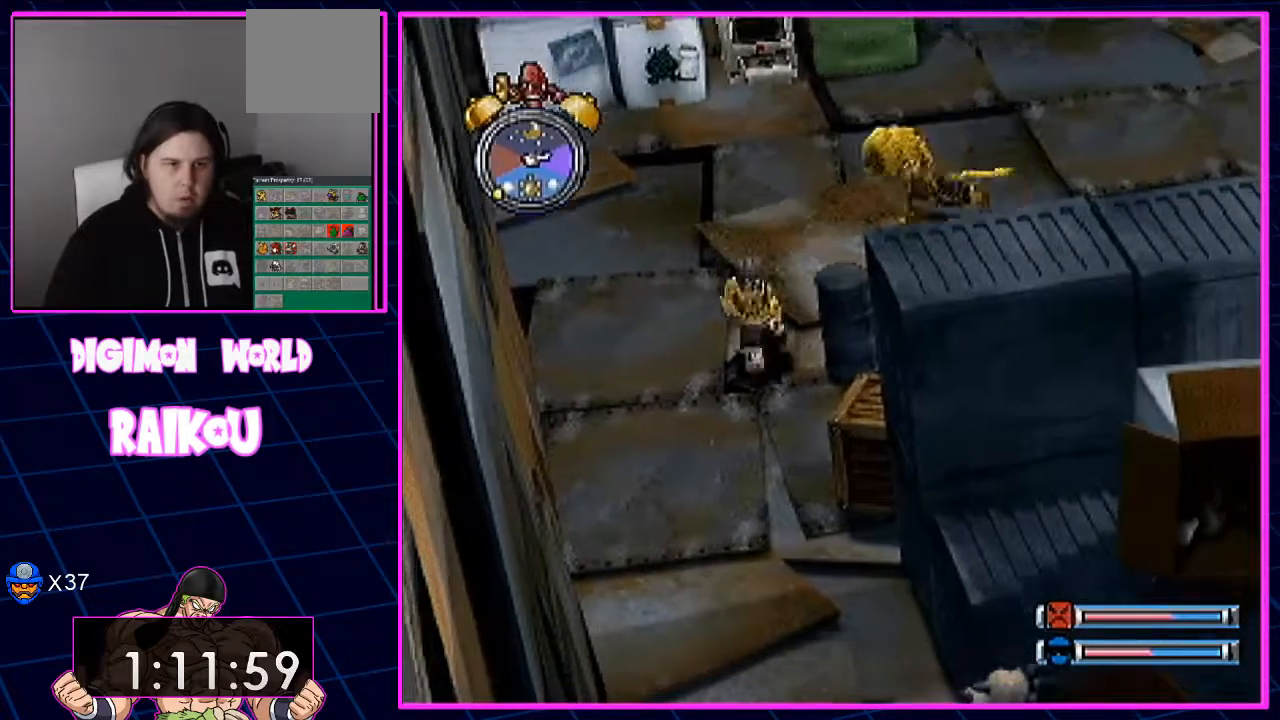
{"buttons": ["DPAD_DOWN"], "left_stick": "center", "right_stick": "center", "events": []}
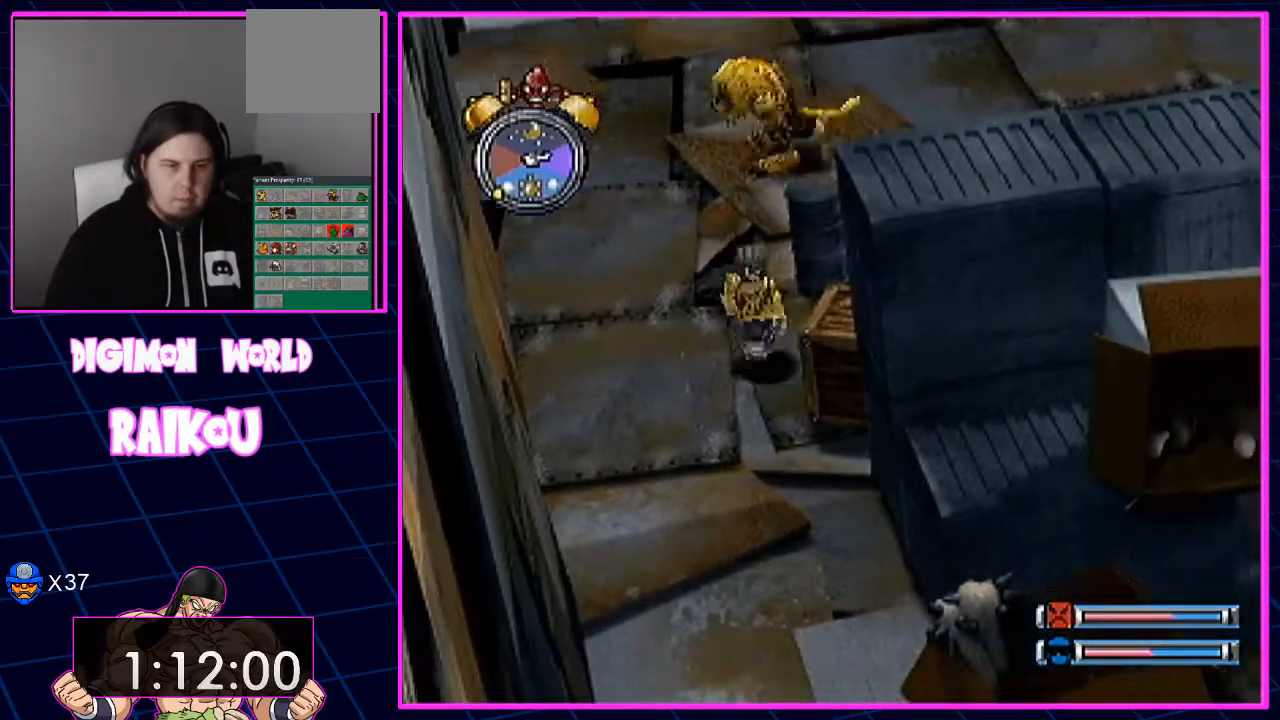
{"buttons": ["DPAD_DOWN"], "left_stick": "center", "right_stick": "center", "events": []}
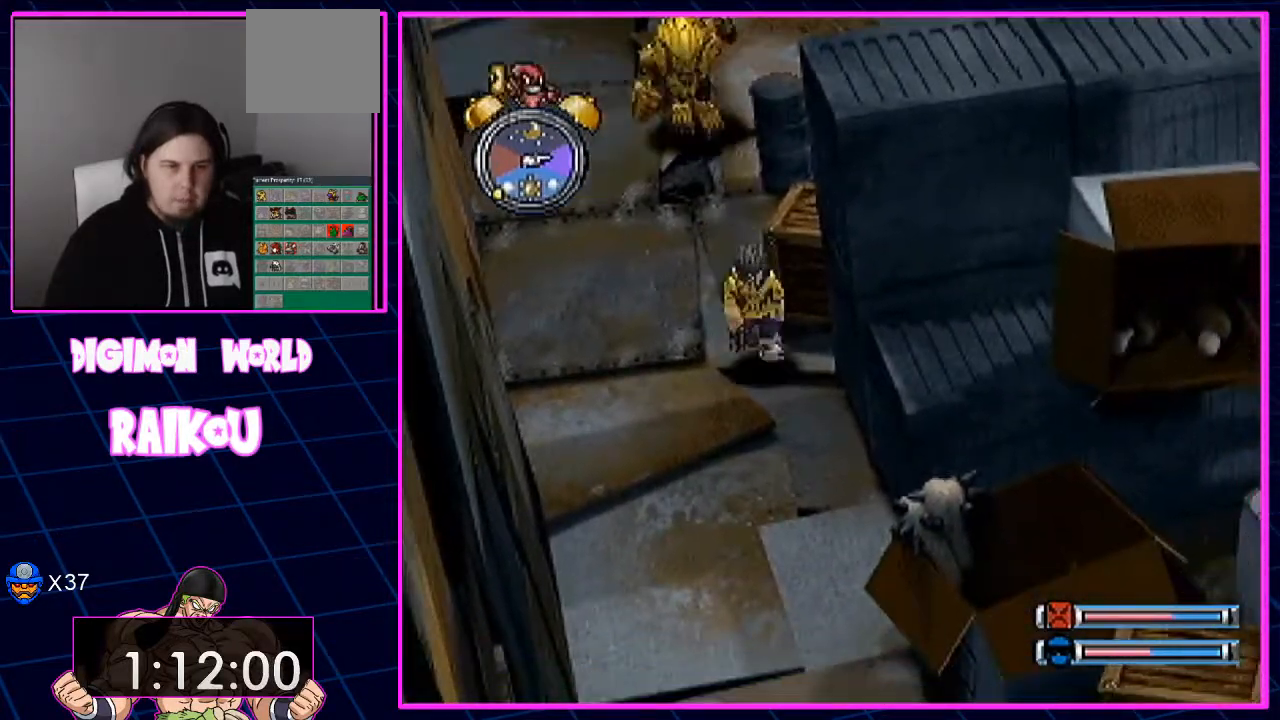
{"buttons": ["DPAD_DOWN"], "left_stick": "center", "right_stick": "center", "events": [[350, "DPAD_LEFT", "down"], [467, "DPAD_LEFT", "up"]]}
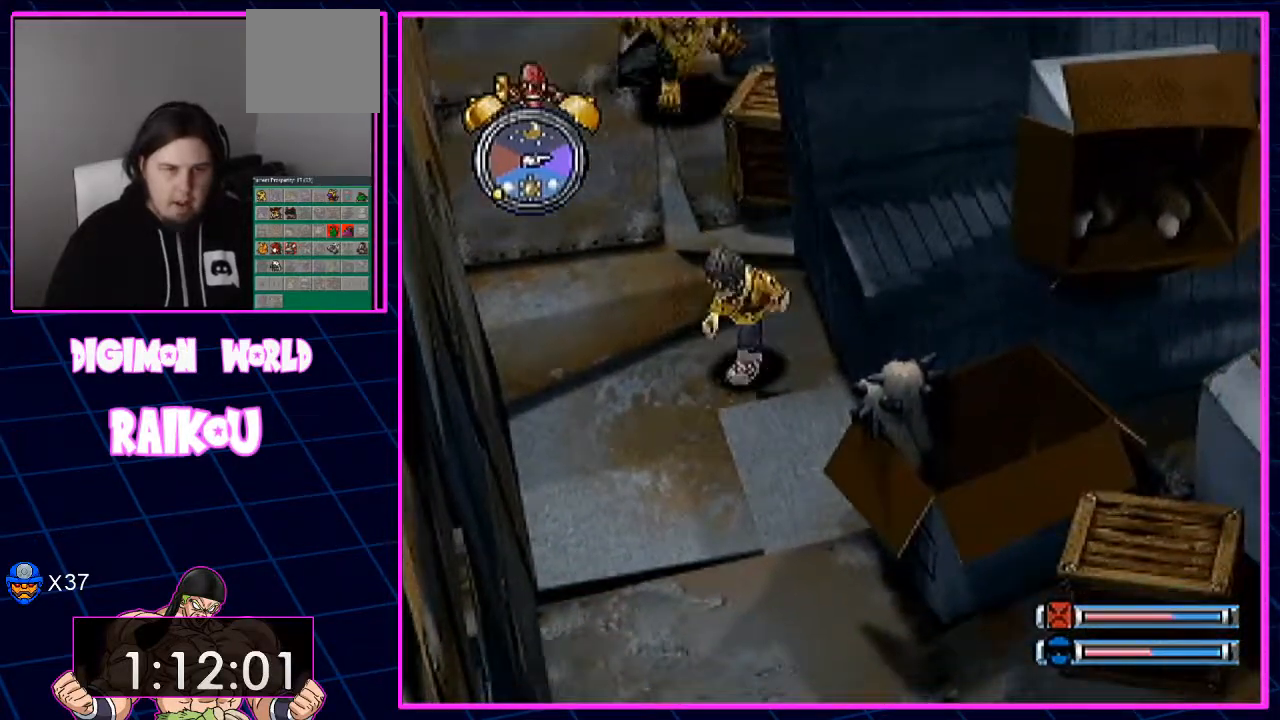
{"buttons": ["DPAD_DOWN"], "left_stick": "center", "right_stick": "center", "events": []}
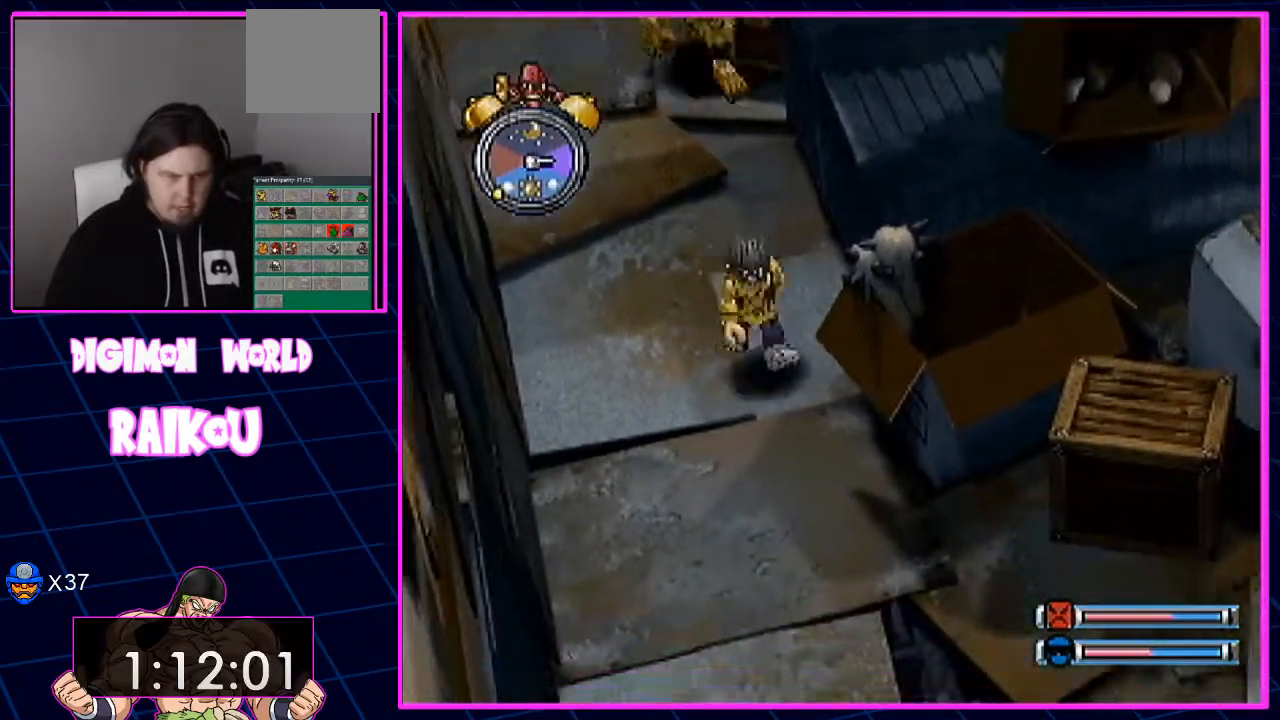
{"buttons": ["DPAD_DOWN"], "left_stick": "center", "right_stick": "center", "events": []}